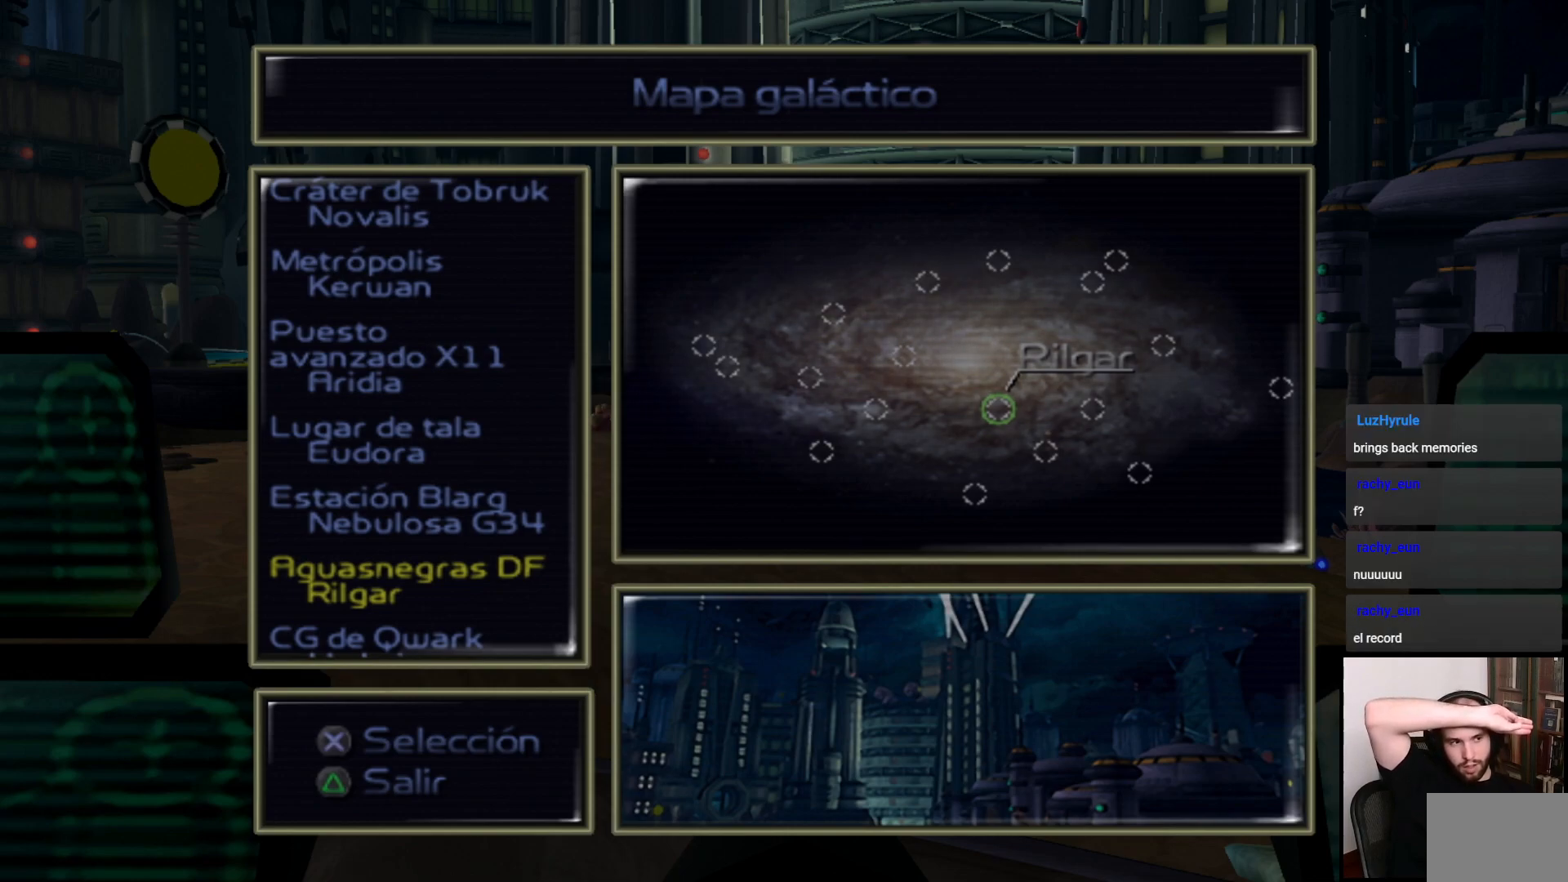
Gameplay with a controller (PlayStation layout); each line is a JSON object with the inputs held at the frame after it. "events" lists button and stick changes between this image and that frame as [ms after this image, input, new state], when the widget could be followed in between. Not read: L3 R3.
{"buttons": [], "left_stick": "center", "right_stick": "center", "events": [[50, "DPAD_DOWN", "down"], [217, "DPAD_DOWN", "up"]]}
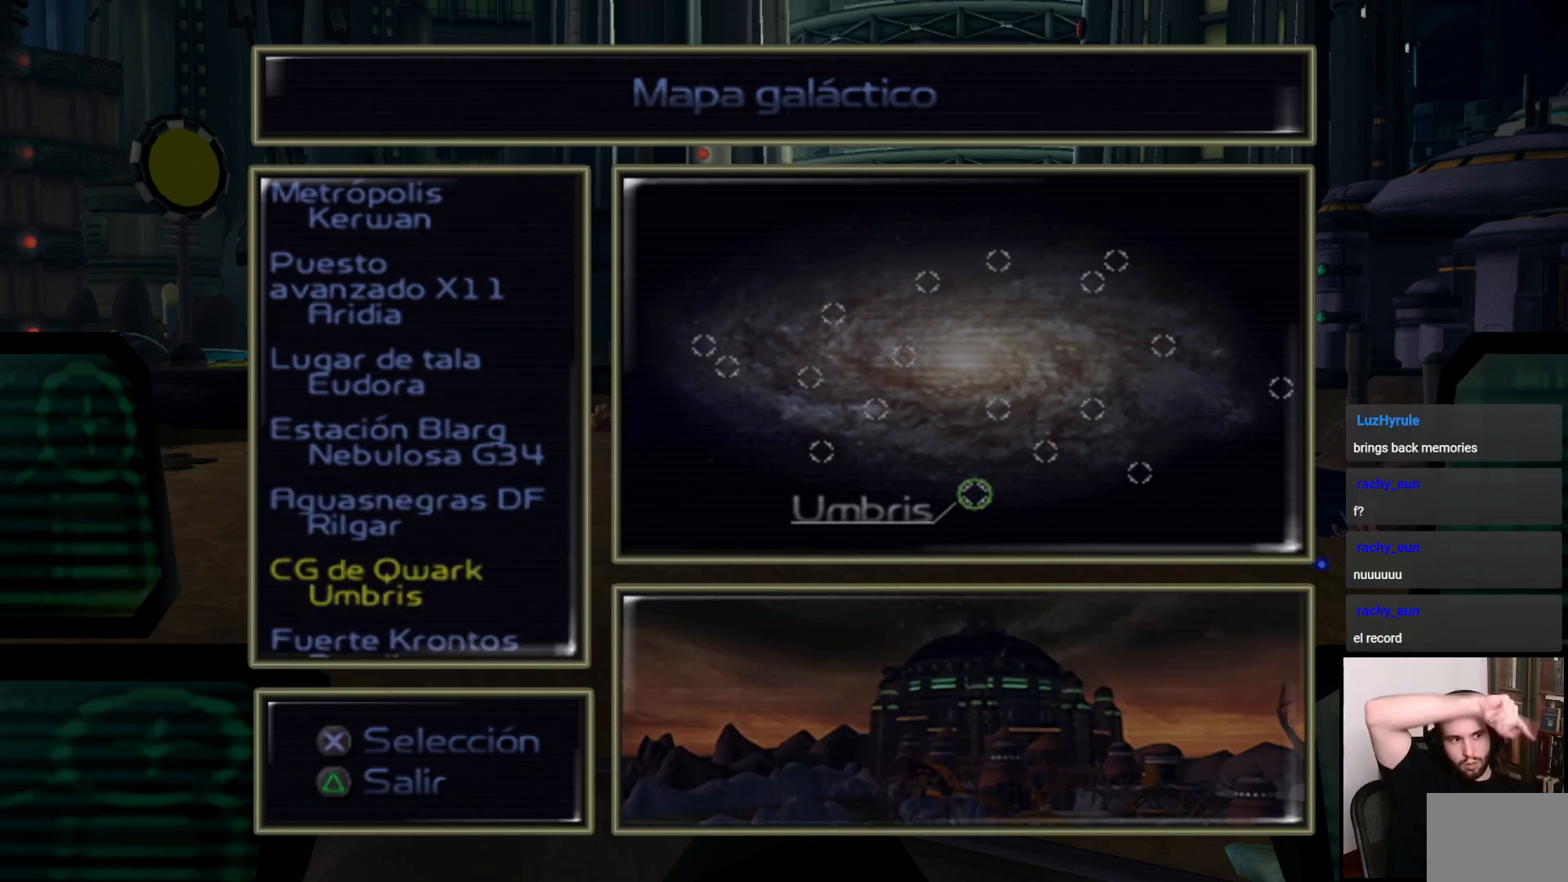
{"buttons": [], "left_stick": "center", "right_stick": "center", "events": []}
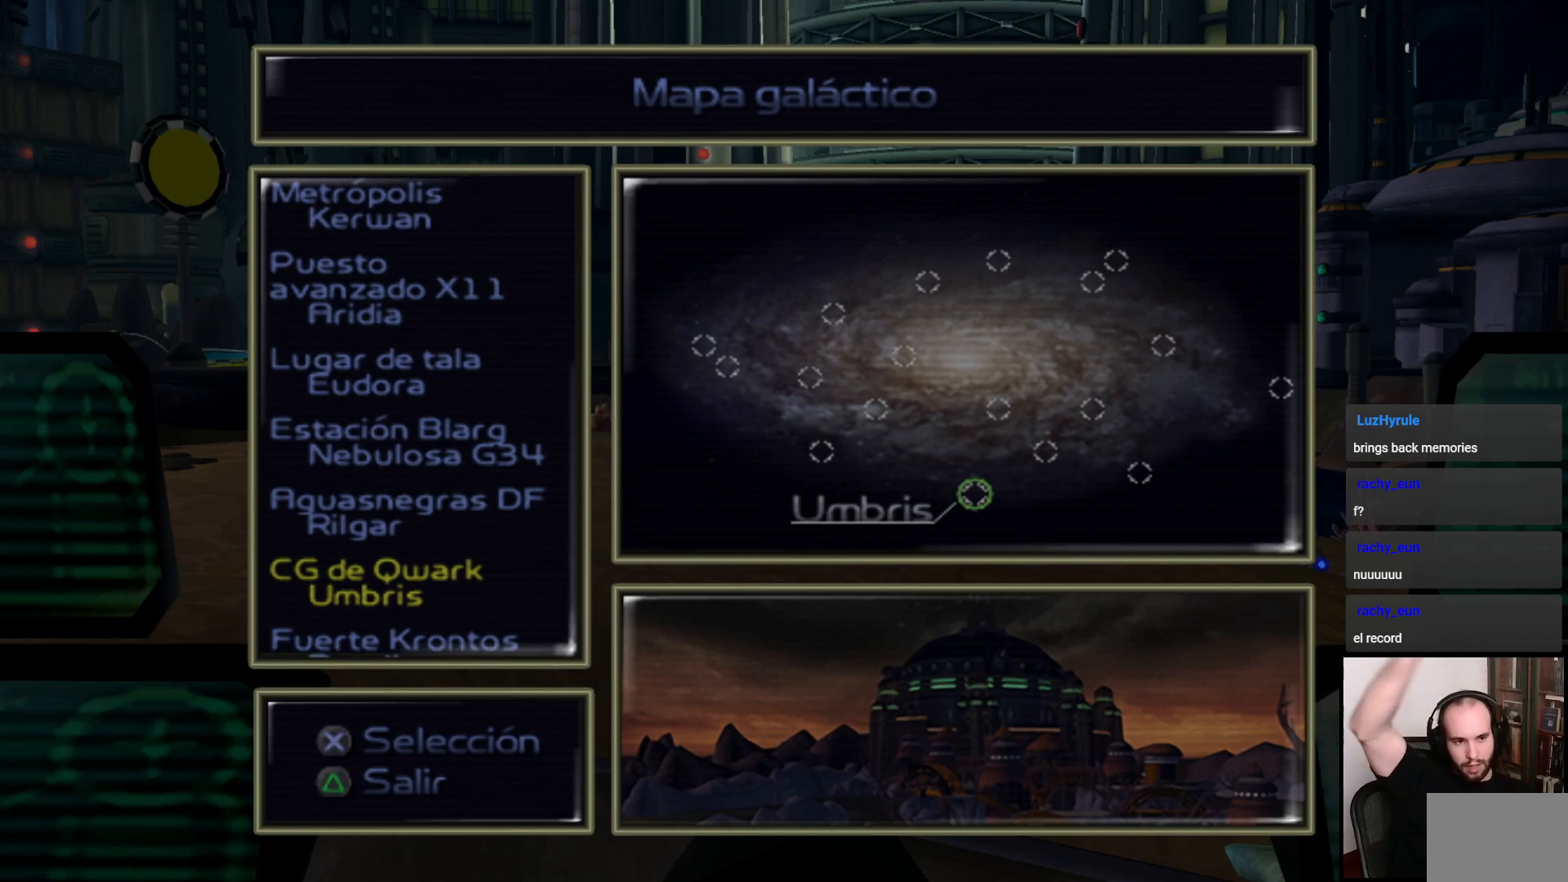
{"buttons": [], "left_stick": "center", "right_stick": "center", "events": []}
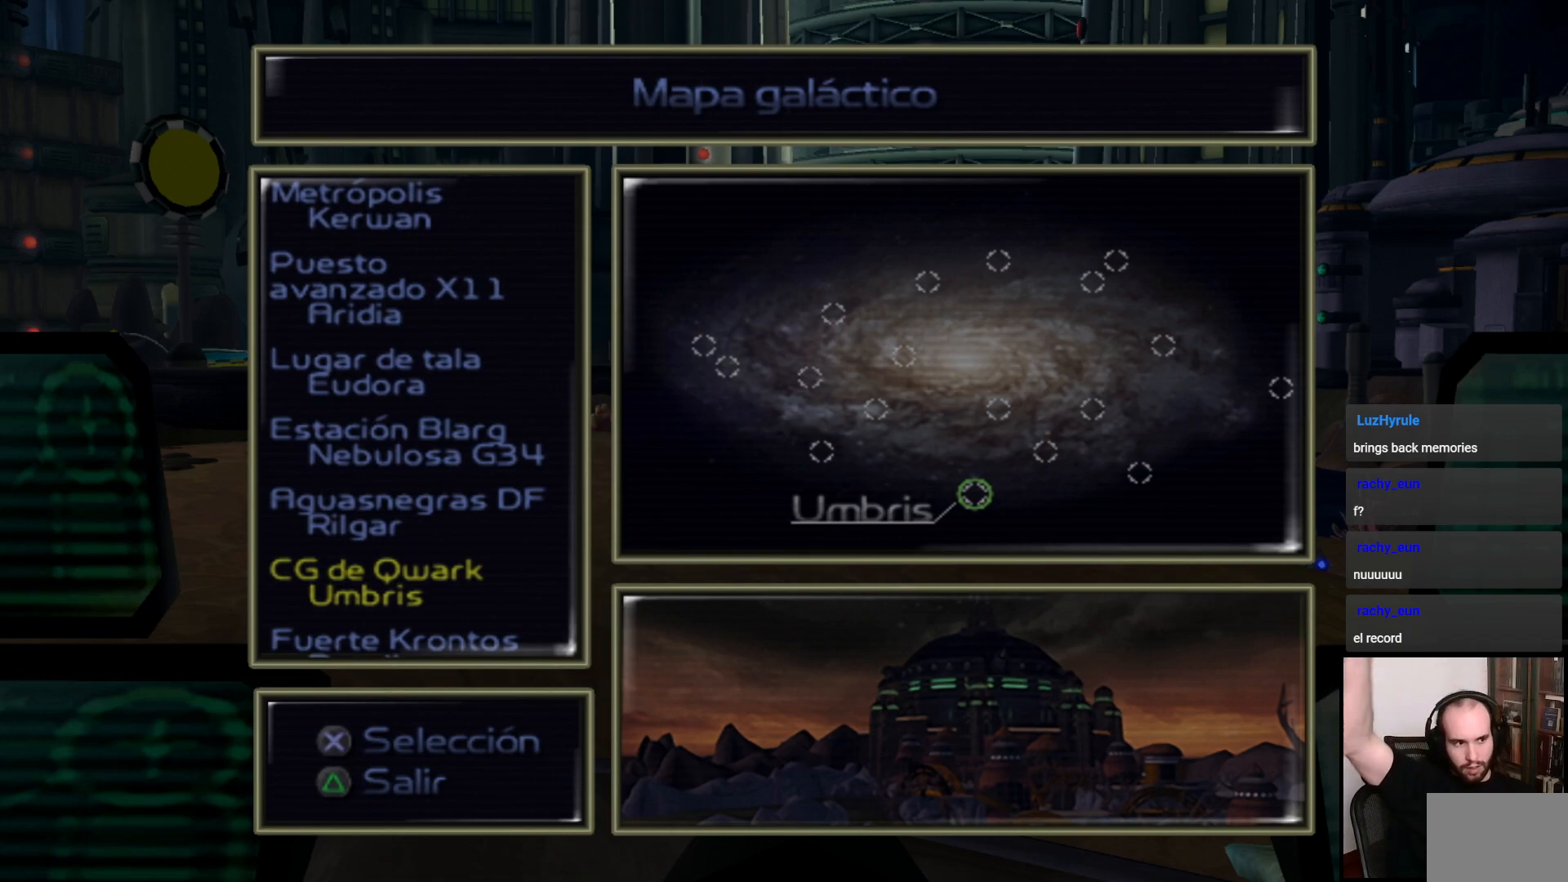
{"buttons": [], "left_stick": "center", "right_stick": "center", "events": []}
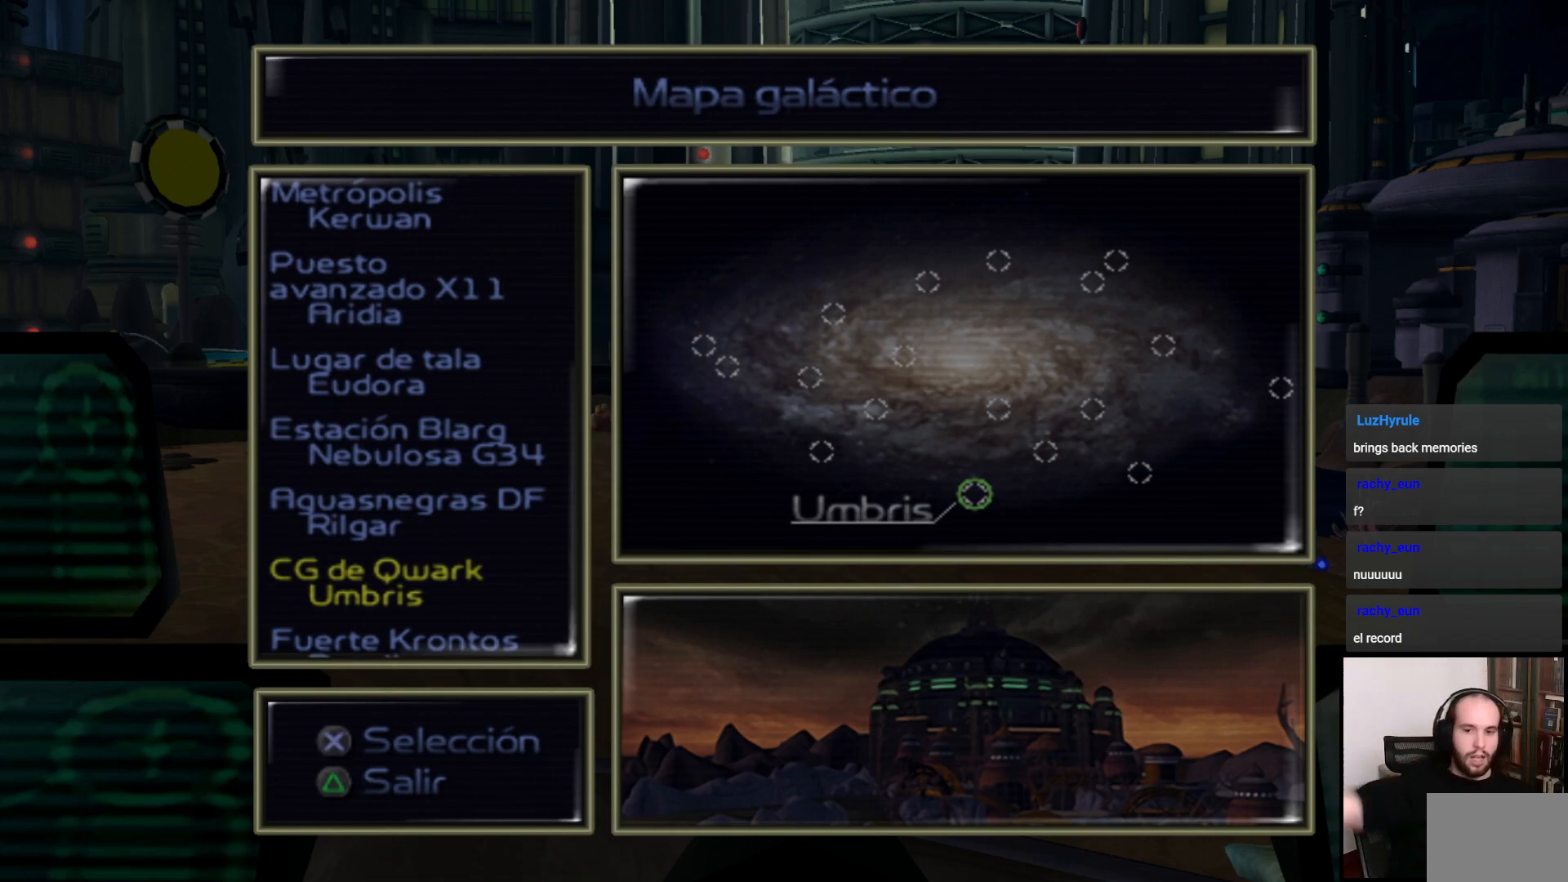
{"buttons": [], "left_stick": "center", "right_stick": "center", "events": []}
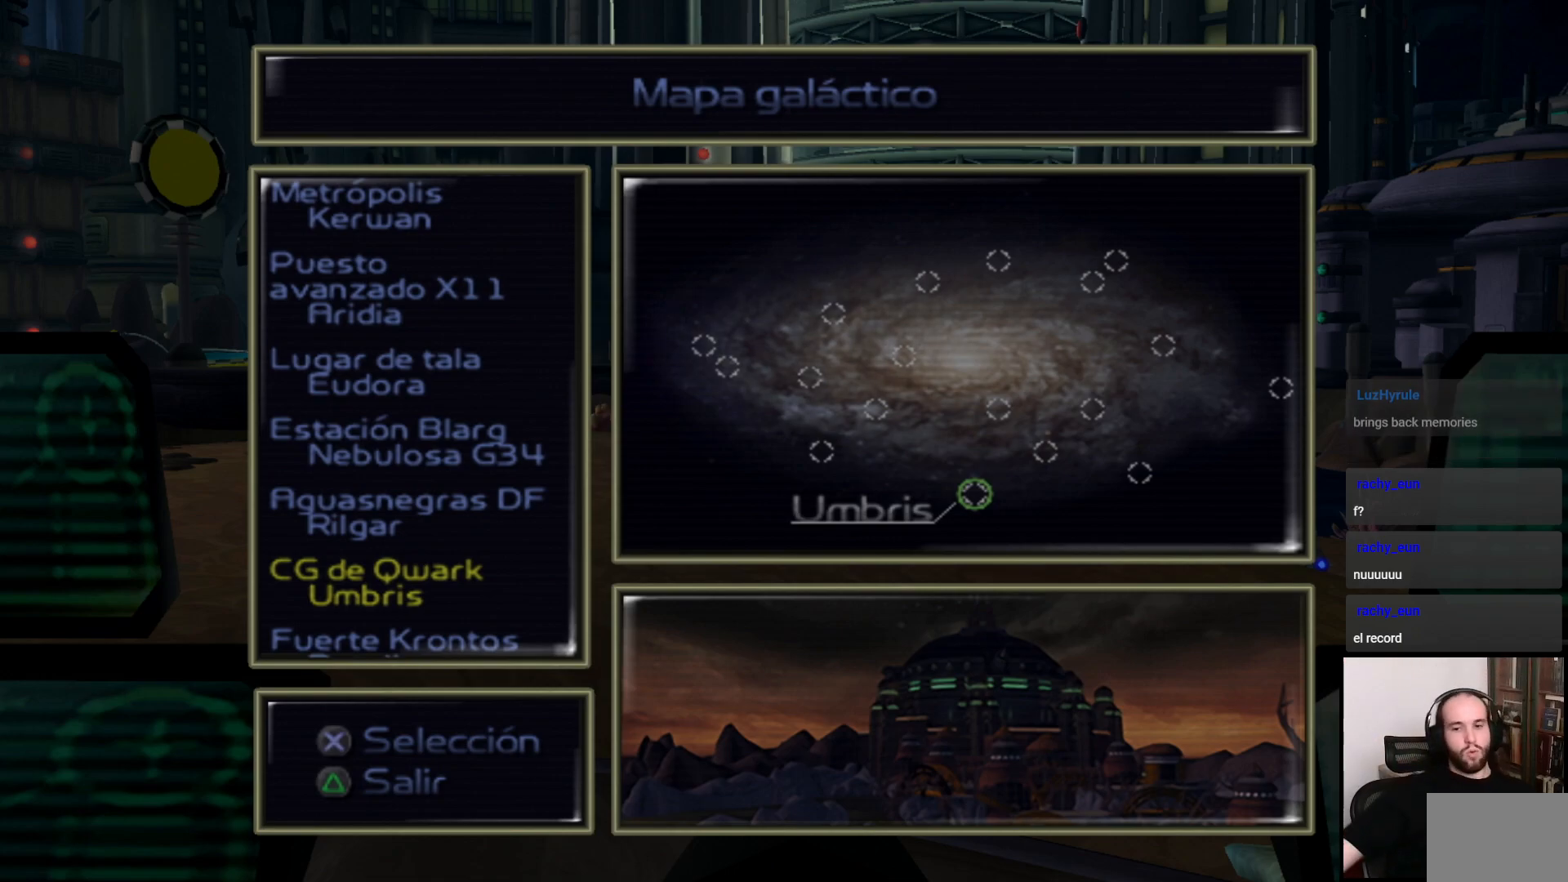
{"buttons": [], "left_stick": "center", "right_stick": "center", "events": []}
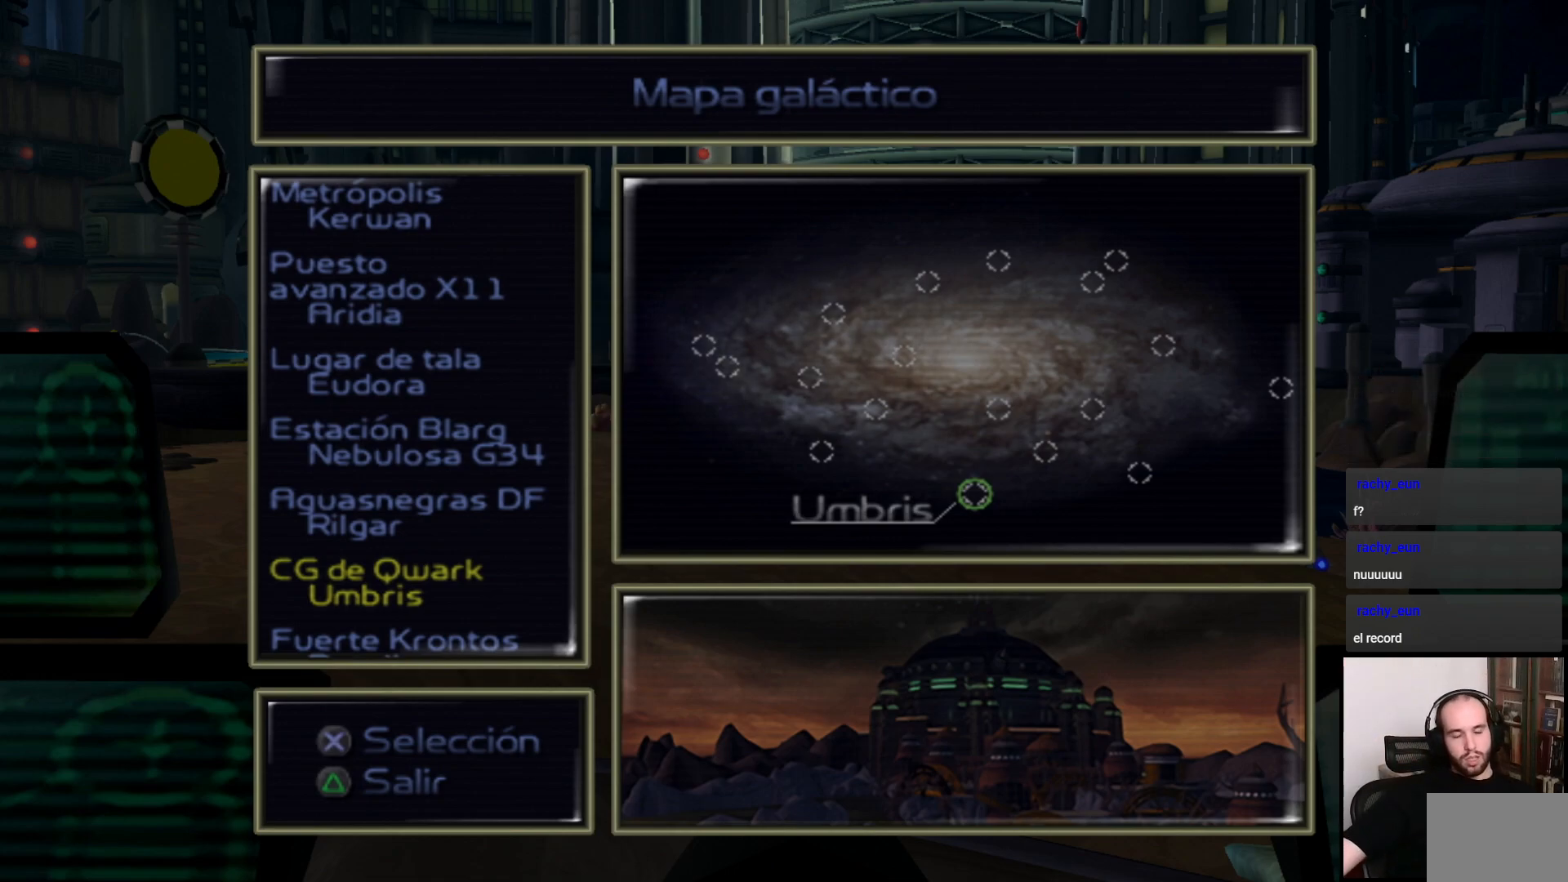
{"buttons": [], "left_stick": "center", "right_stick": "center", "events": []}
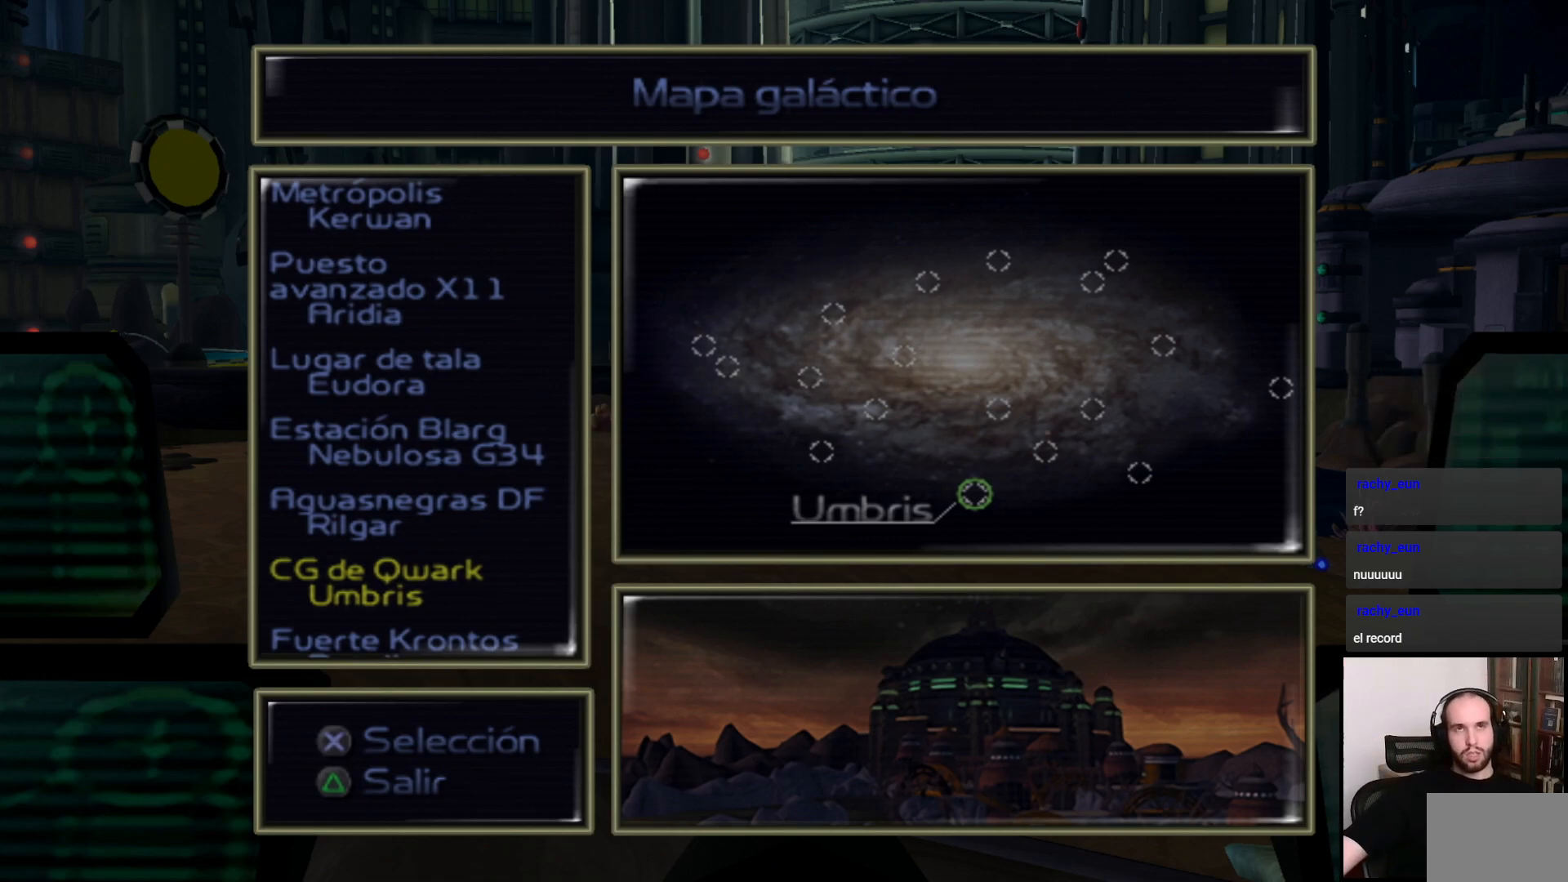
{"buttons": [], "left_stick": "center", "right_stick": "center", "events": []}
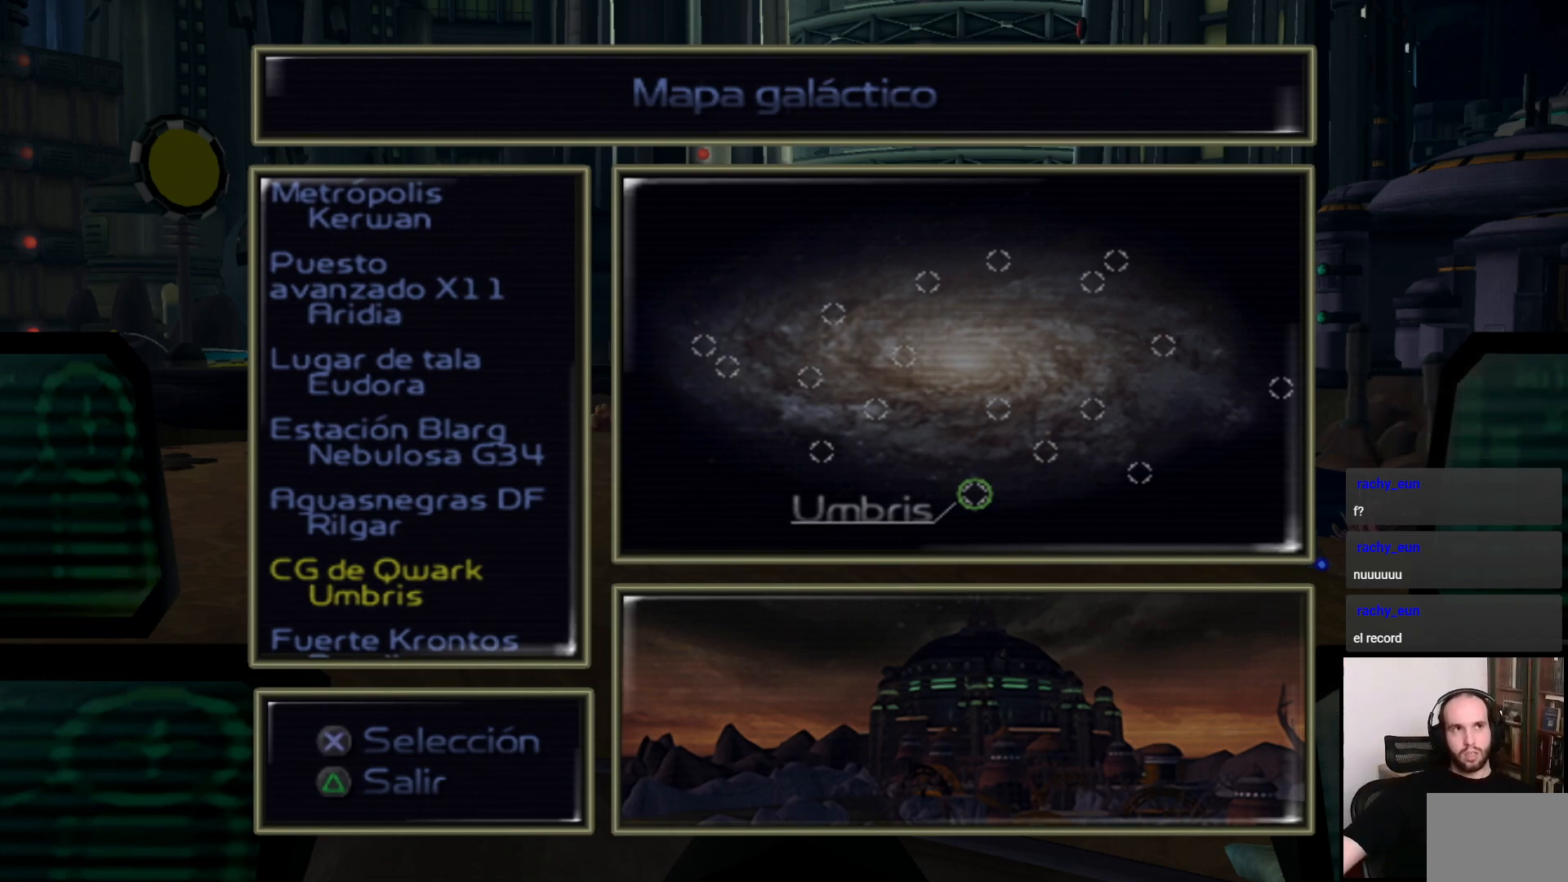
{"buttons": [], "left_stick": "center", "right_stick": "center", "events": []}
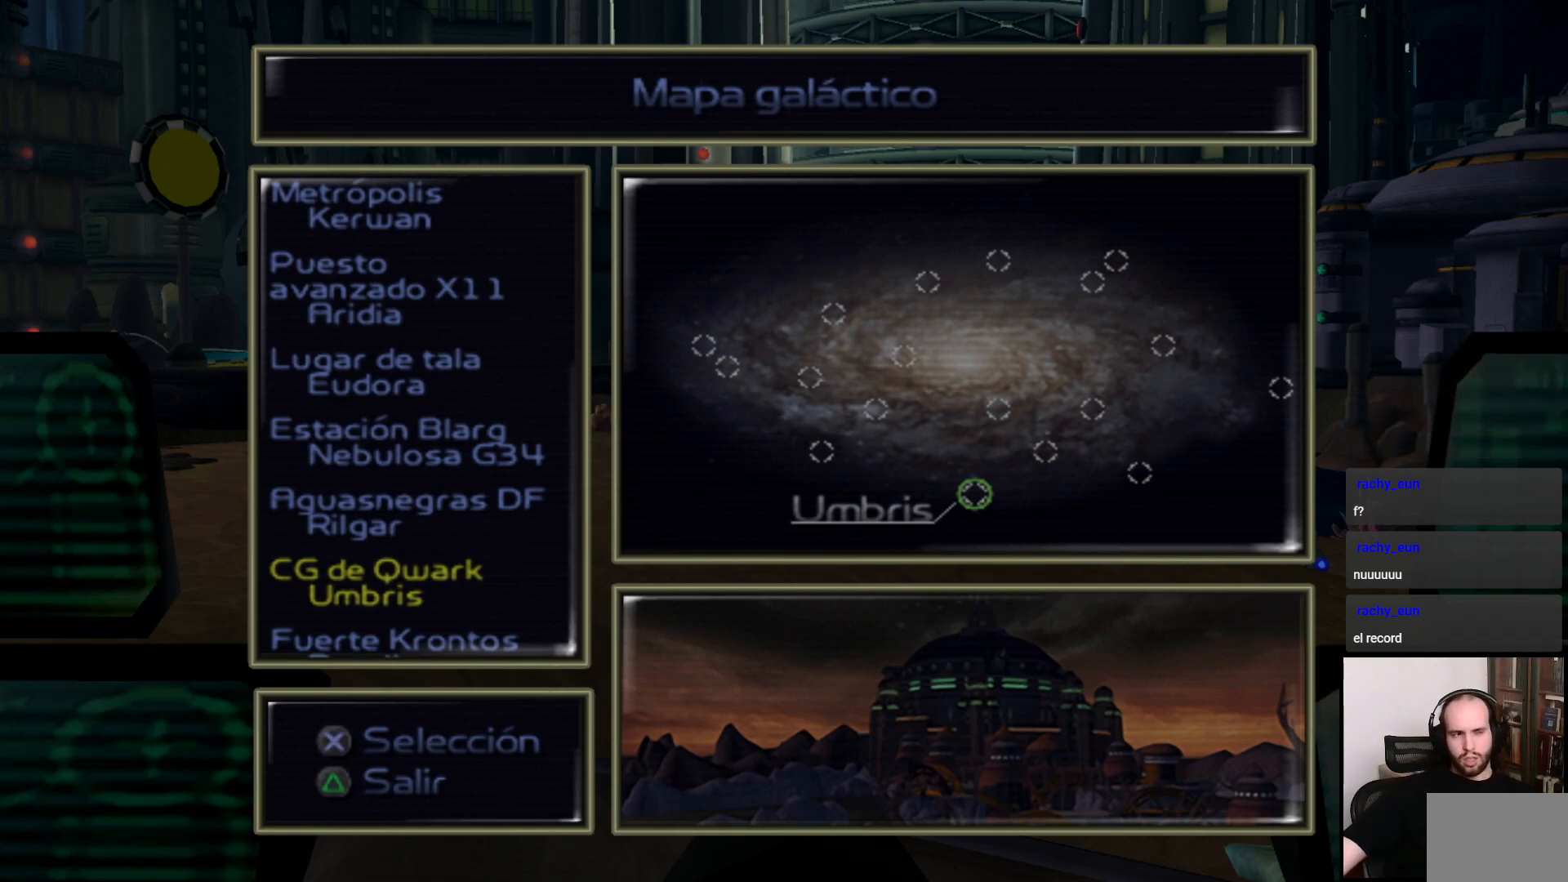
{"buttons": [], "left_stick": "center", "right_stick": "center", "events": []}
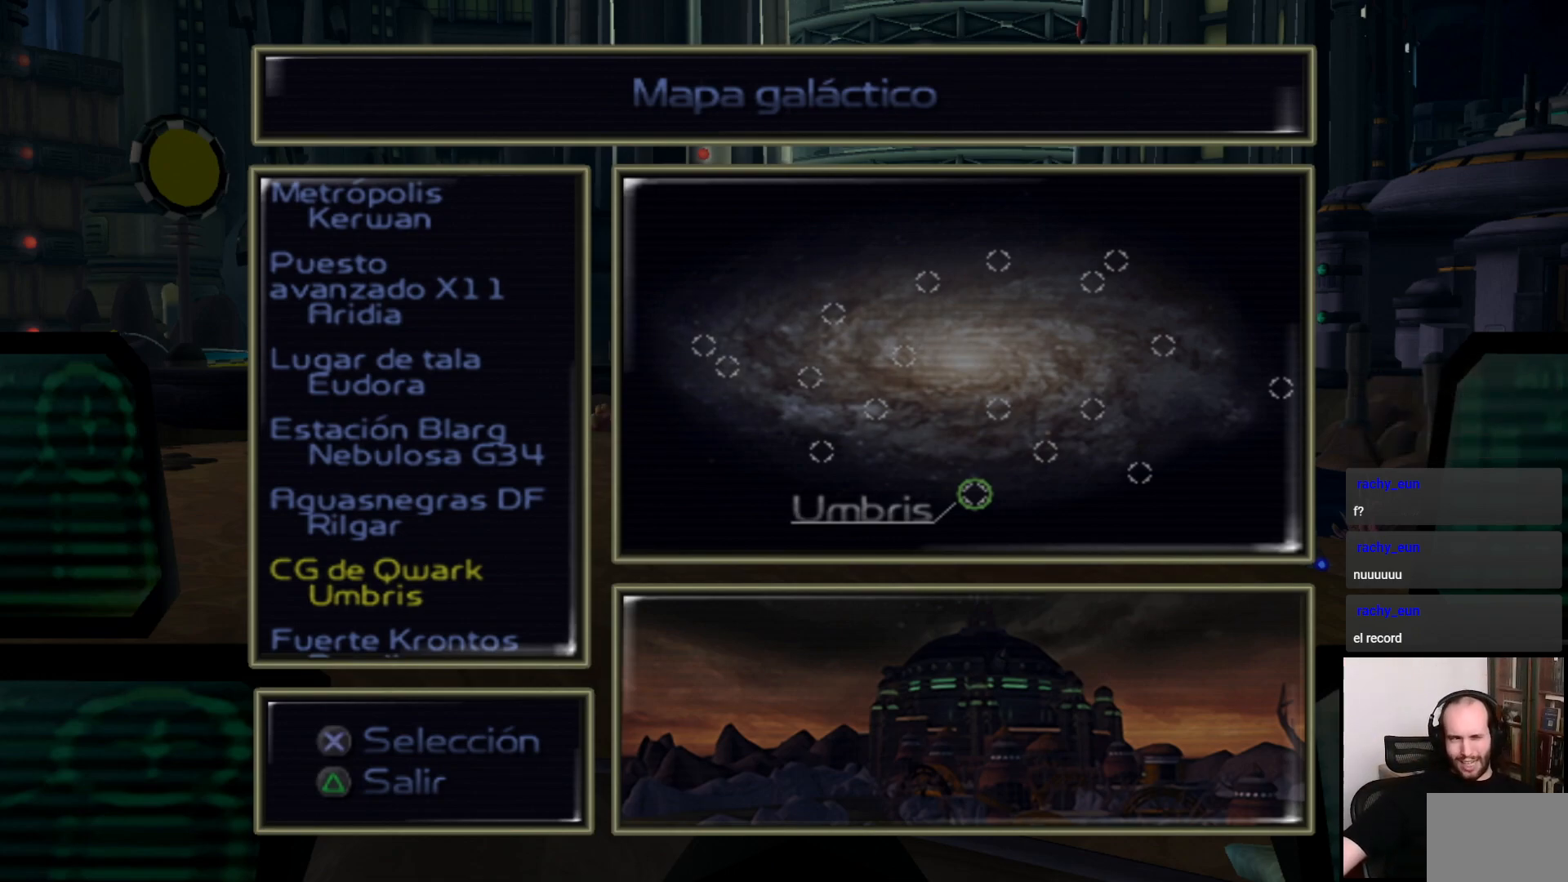
{"buttons": ["DPAD_DOWN"], "left_stick": "center", "right_stick": "center", "events": [[450, "DPAD_DOWN", "down"]]}
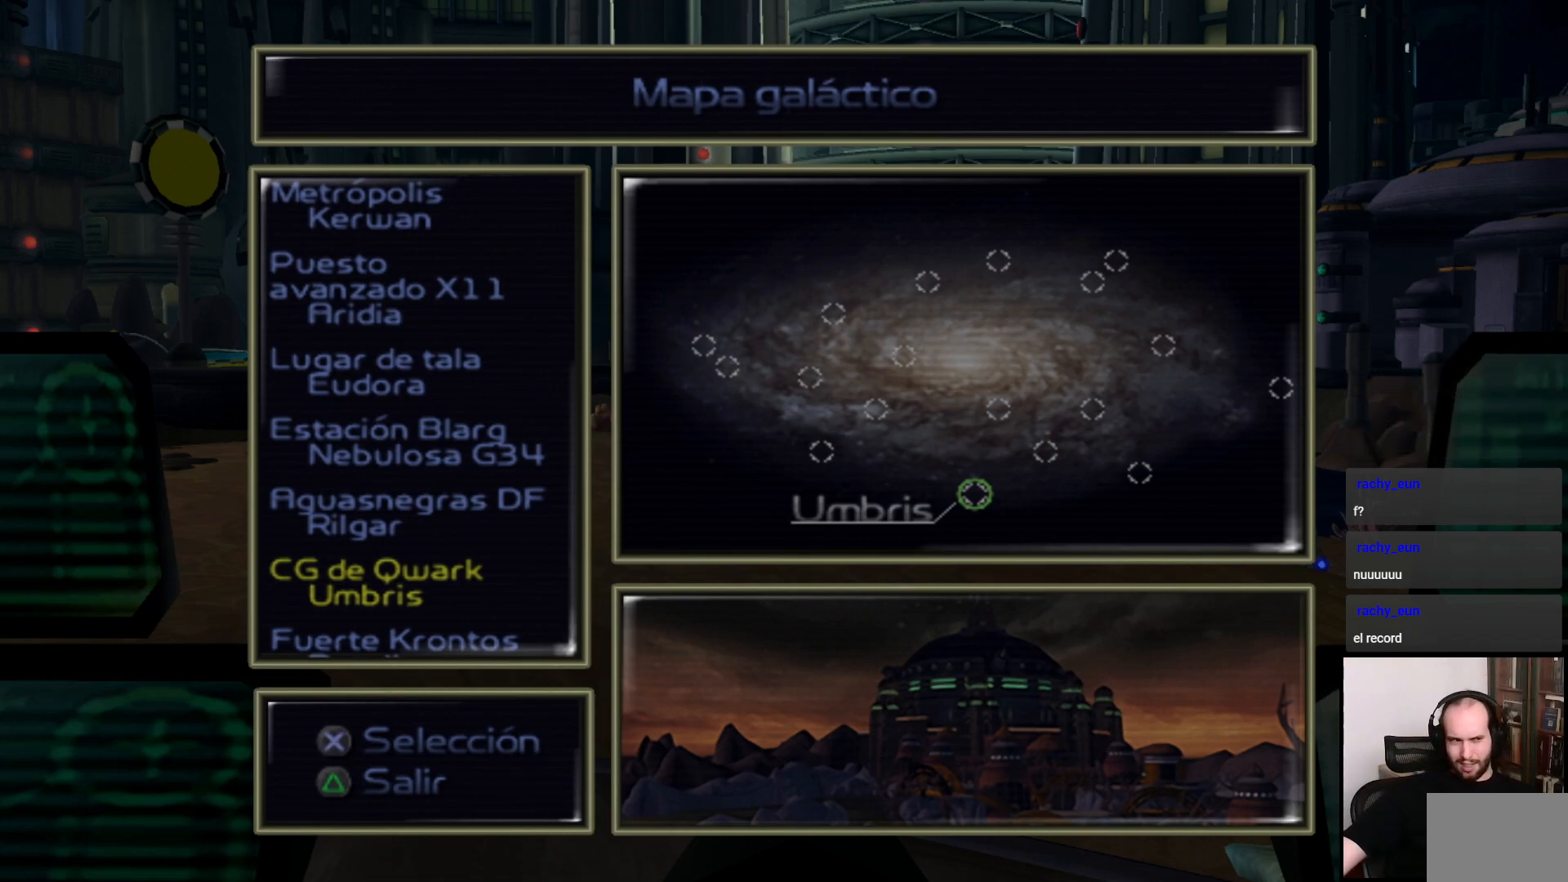
{"buttons": [], "left_stick": "center", "right_stick": "center", "events": [[117, "DPAD_DOWN", "up"]]}